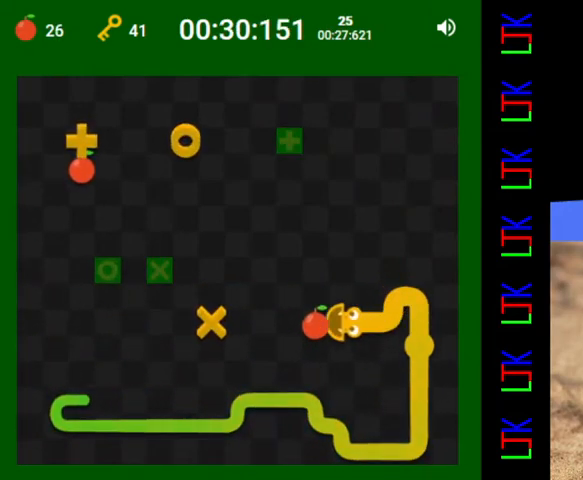
Gameplay with keyboard; each line is a JSON object with the keys held at the frame after it. "events" lists presses ("down") and releases ("up") of "down", "left", "right" and "up" between this image and that frame as [ms after this image, input, new state], when the widget could be followed in between. No other keys are recorded. Mouse input is not recorded.
{"keys": [], "events": []}
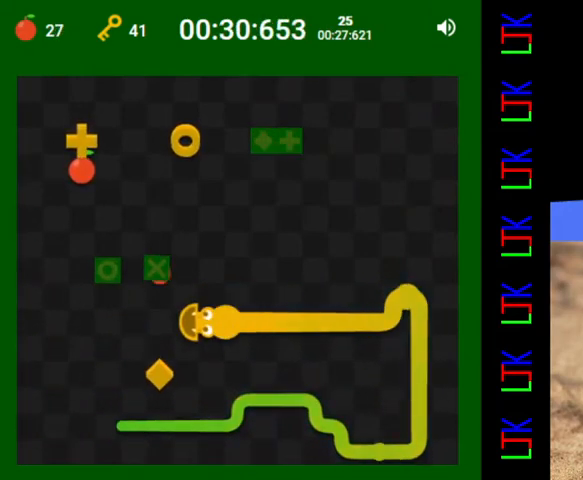
{"keys": ["left"], "events": [[33, "up", "down"], [100, "right", "down"], [133, "up", "up"], [267, "right", "up"], [367, "up", "down"], [400, "left", "down"], [467, "up", "up"]]}
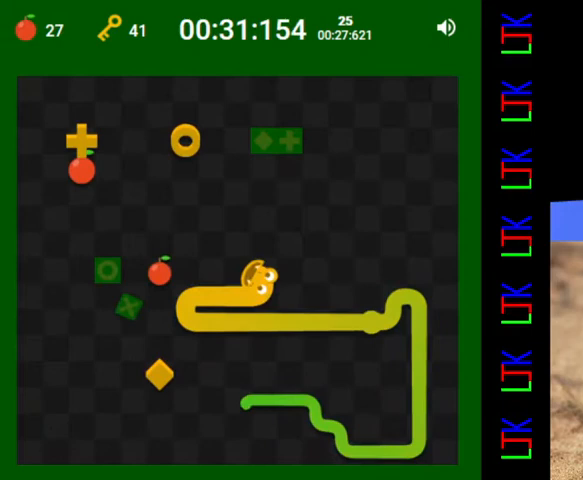
{"keys": ["right", "up"], "events": [[67, "left", "up"], [333, "up", "down"], [367, "right", "down"], [467, "up", "up"], [500, "up", "down"]]}
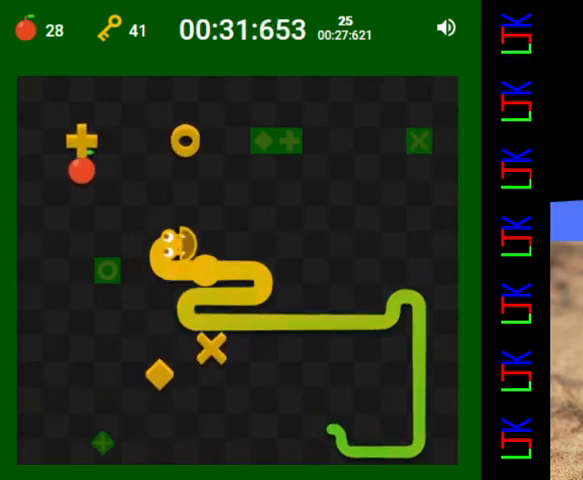
{"keys": ["left"], "events": [[33, "right", "up"], [200, "up", "up"], [367, "left", "down"]]}
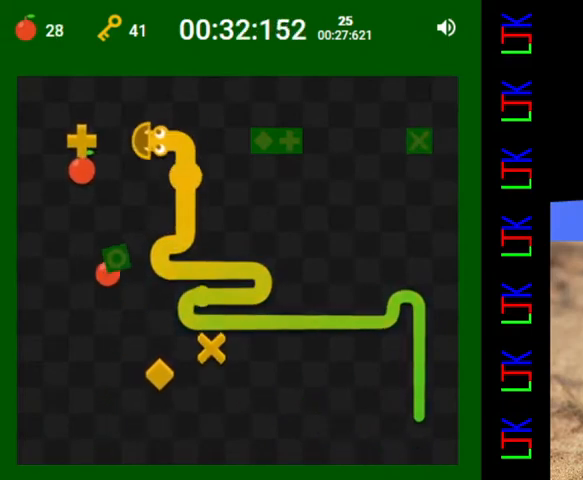
{"keys": ["down"], "events": [[133, "left", "up"], [233, "down", "down"], [267, "right", "down"], [333, "down", "up"], [400, "down", "down"], [433, "right", "up"]]}
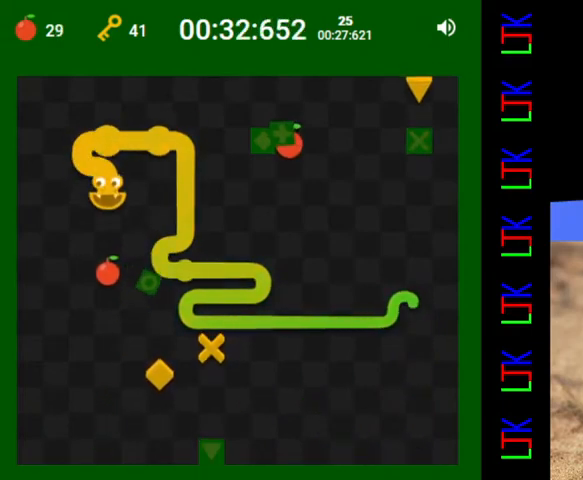
{"keys": [], "events": [[233, "down", "up"]]}
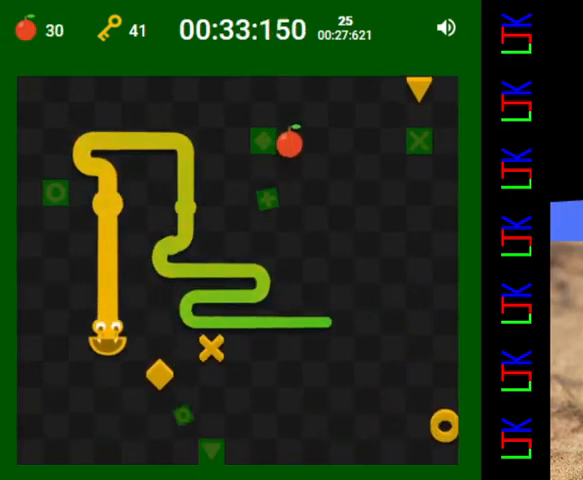
{"keys": ["right"], "events": [[100, "right", "down"], [267, "right", "up"], [367, "up", "down"], [433, "right", "down"], [467, "up", "up"]]}
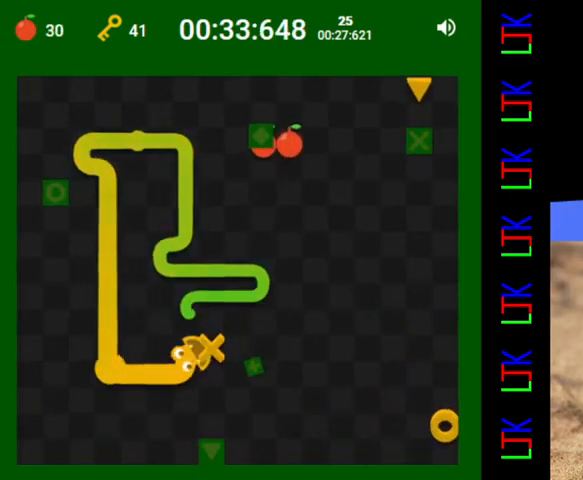
{"keys": ["right"], "events": [[67, "down", "down"], [100, "right", "up"], [233, "down", "up"], [367, "right", "down"]]}
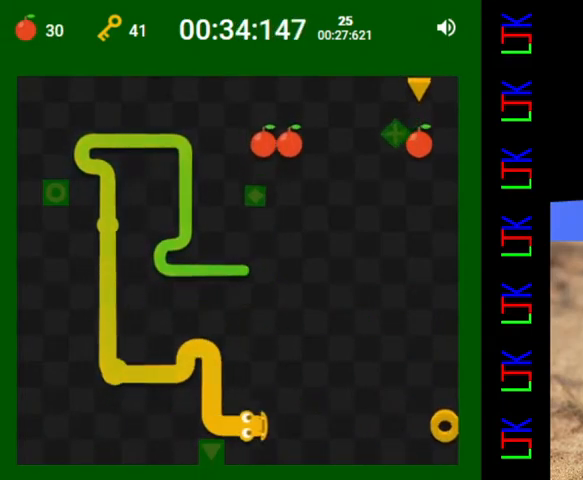
{"keys": [], "events": [[100, "right", "up"]]}
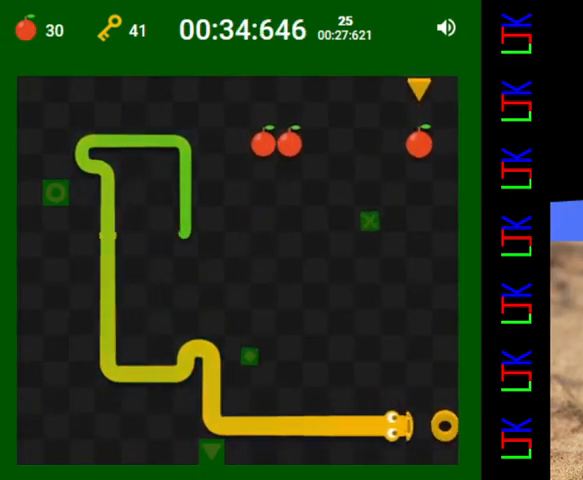
{"keys": ["up"], "events": [[133, "up", "down"], [167, "left", "down"], [233, "up", "up"], [267, "up", "down"], [300, "left", "up"]]}
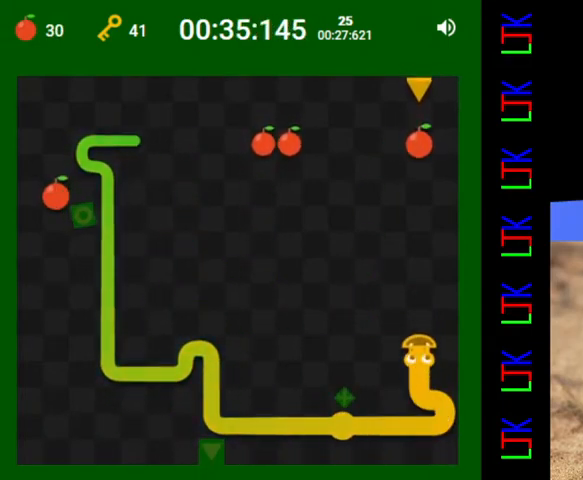
{"keys": [], "events": [[33, "up", "up"]]}
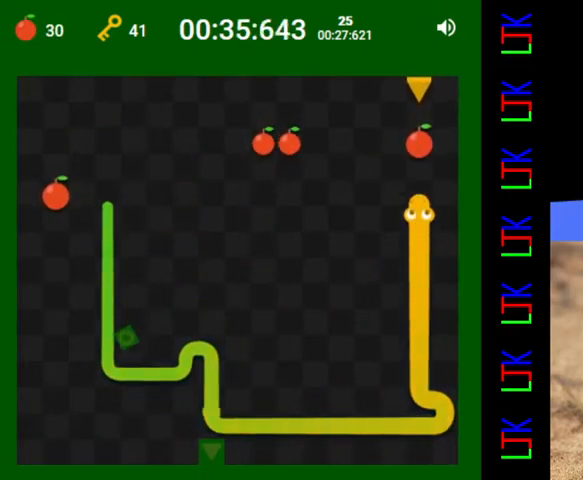
{"keys": ["down"], "events": [[367, "left", "down"], [433, "down", "down"], [500, "left", "up"]]}
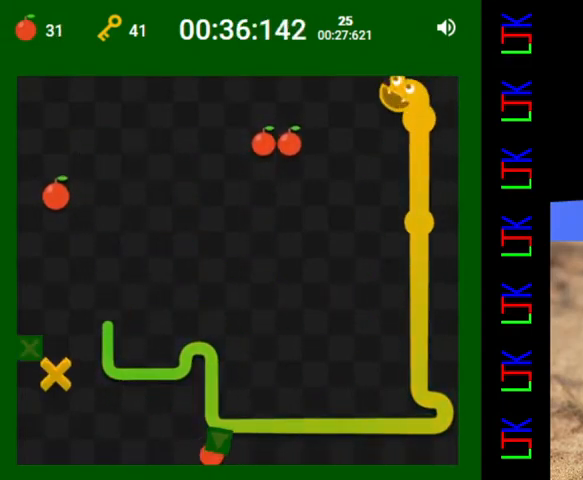
{"keys": [], "events": [[33, "left", "down"], [67, "down", "up"], [200, "left", "up"], [267, "down", "down"], [300, "left", "down"], [367, "down", "up"], [500, "left", "up"]]}
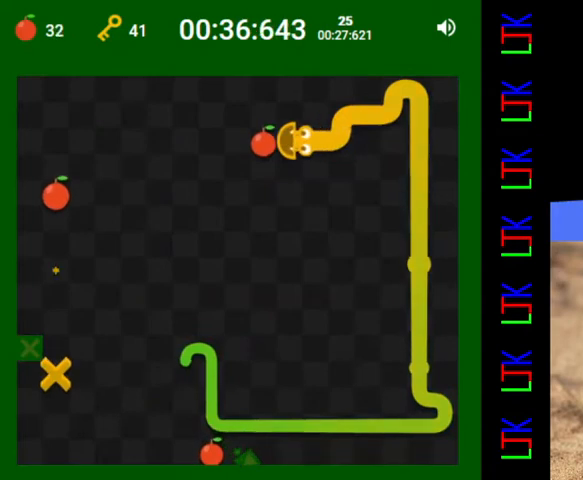
{"keys": [], "events": []}
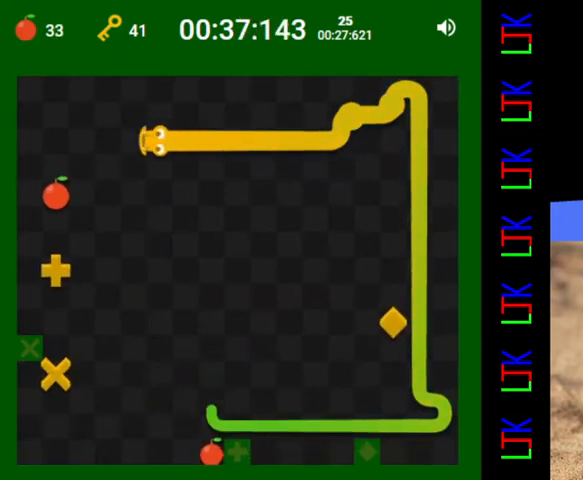
{"keys": [], "events": [[267, "down", "down"], [400, "down", "up"]]}
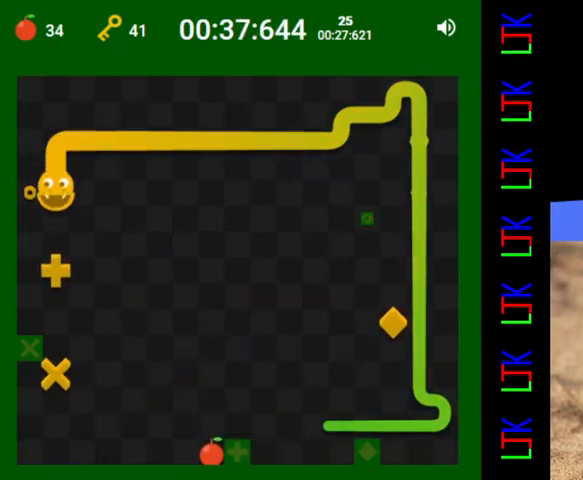
{"keys": [], "events": []}
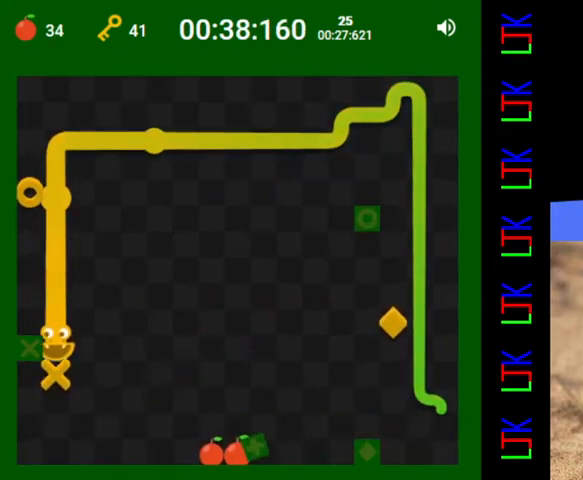
{"keys": [], "events": [[200, "right", "down"], [400, "right", "up"]]}
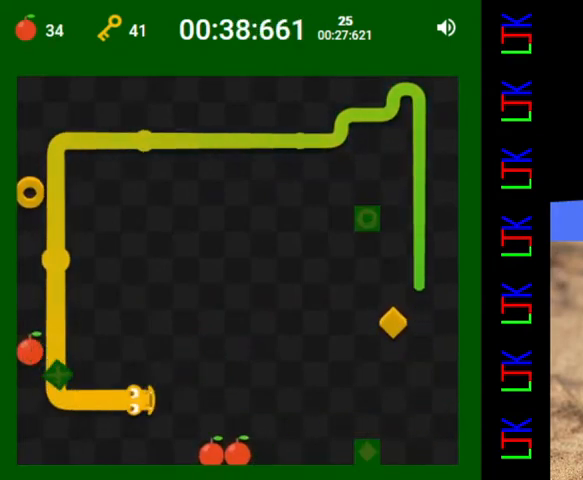
{"keys": ["right"], "events": [[67, "down", "down"], [100, "right", "down"], [167, "down", "up"], [267, "right", "up"], [333, "down", "down"], [367, "right", "down"], [433, "down", "up"]]}
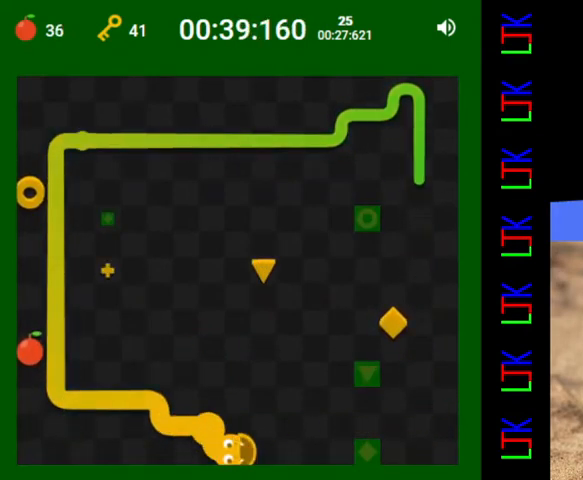
{"keys": [], "events": [[33, "right", "up"], [167, "up", "down"], [300, "up", "up"]]}
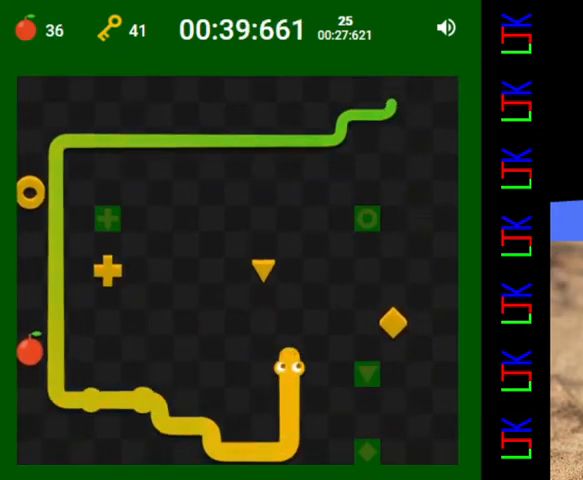
{"keys": ["left", "up"], "events": [[100, "right", "down"], [300, "right", "up"], [467, "up", "down"], [500, "left", "down"]]}
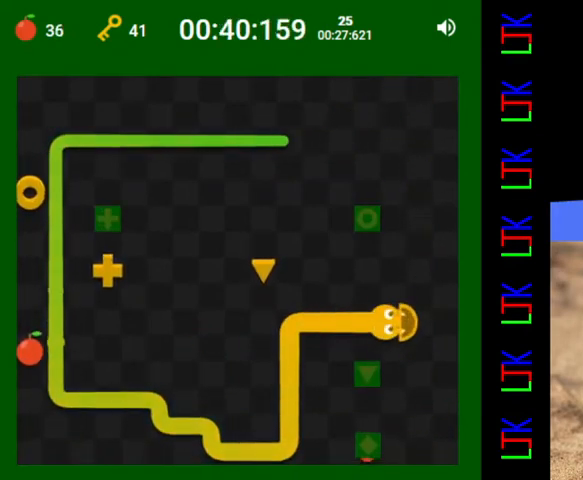
{"keys": [], "events": [[67, "up", "up"], [167, "left", "up"], [167, "up", "down"], [233, "left", "down"], [300, "up", "up"], [433, "left", "up"]]}
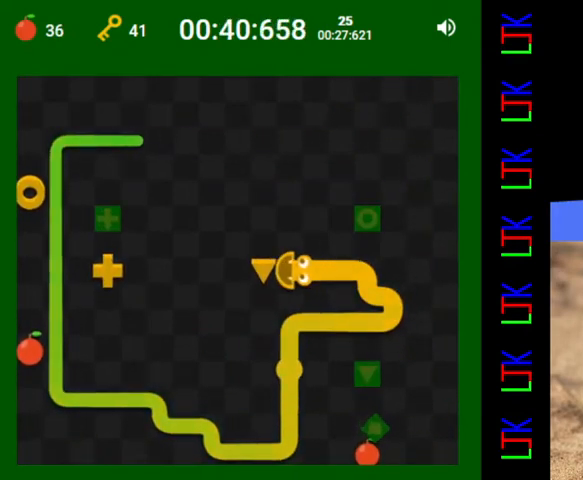
{"keys": [], "events": []}
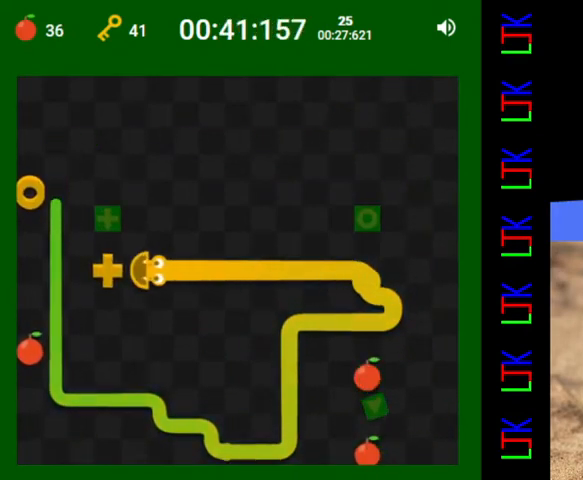
{"keys": ["down", "left"], "events": [[133, "up", "down"], [333, "up", "up"], [400, "left", "down"], [467, "down", "down"]]}
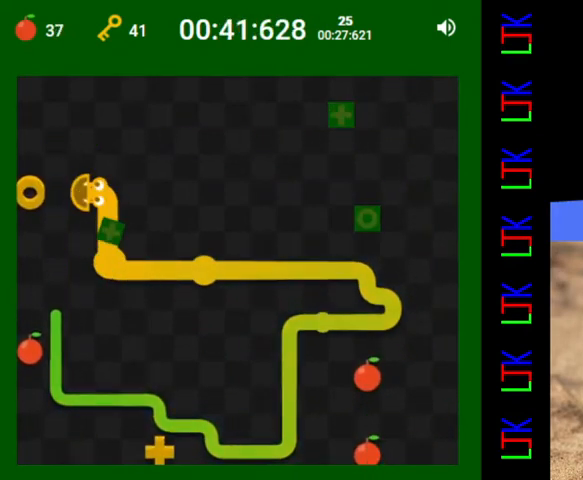
{"keys": [], "events": [[33, "left", "up"], [133, "down", "up"], [233, "left", "down"], [267, "up", "down"], [333, "left", "up"], [467, "up", "up"]]}
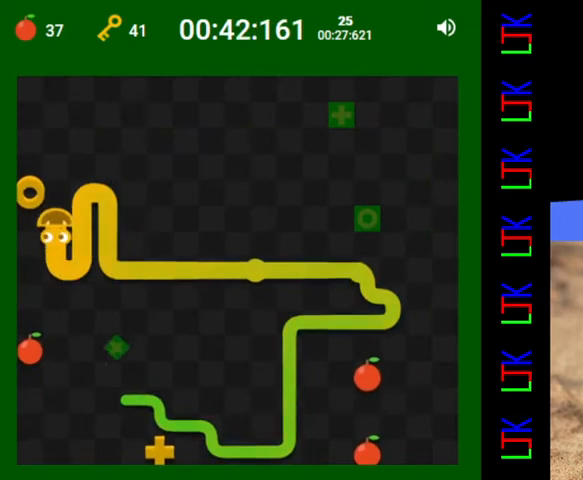
{"keys": [], "events": [[167, "left", "down"], [200, "down", "down"], [267, "left", "up"], [400, "down", "up"]]}
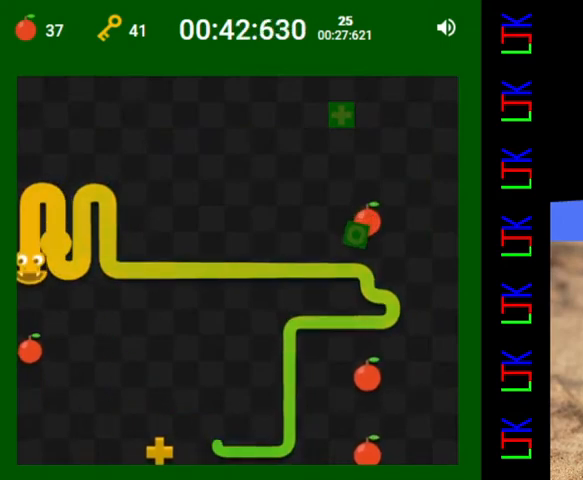
{"keys": [], "events": []}
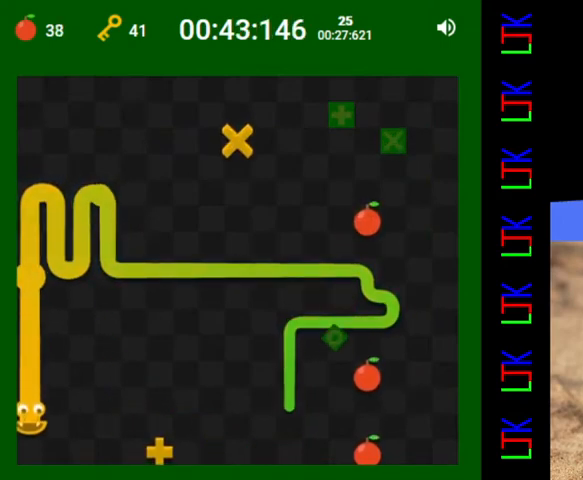
{"keys": ["down", "right"], "events": [[33, "right", "down"], [200, "right", "up"], [400, "down", "down"], [467, "right", "down"]]}
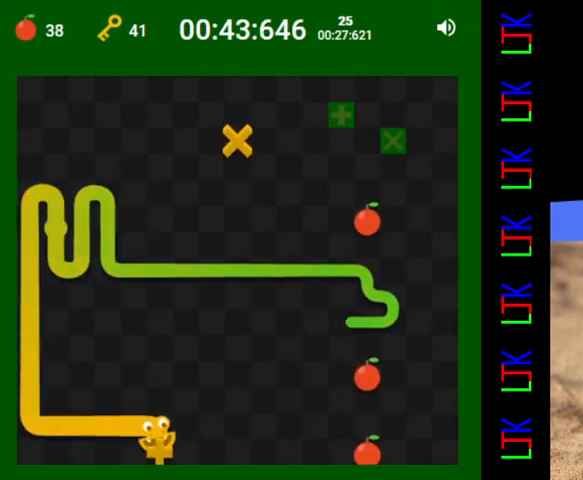
{"keys": [], "events": [[33, "down", "up"], [133, "right", "up"]]}
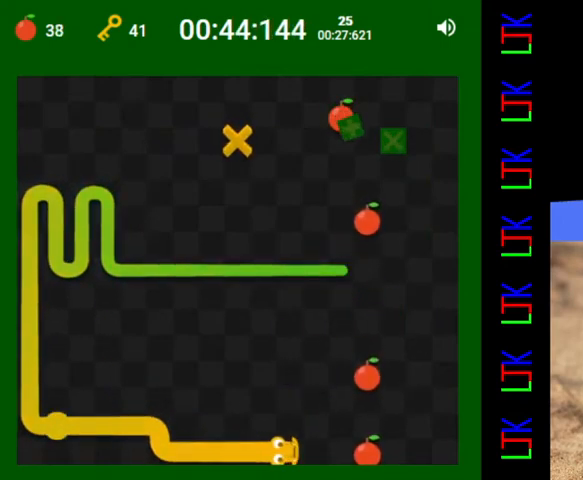
{"keys": [], "events": [[300, "up", "down"], [467, "up", "up"]]}
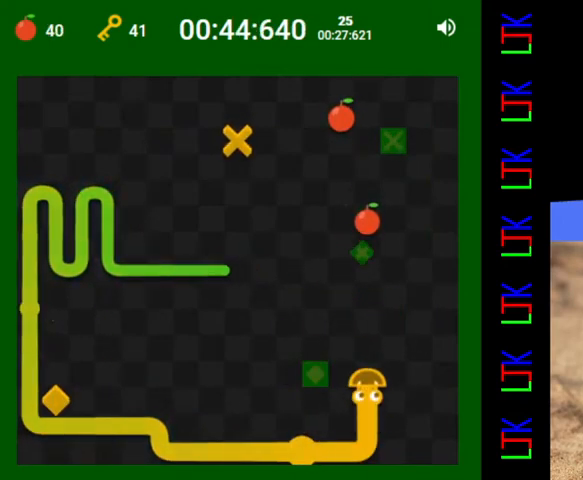
{"keys": [], "events": []}
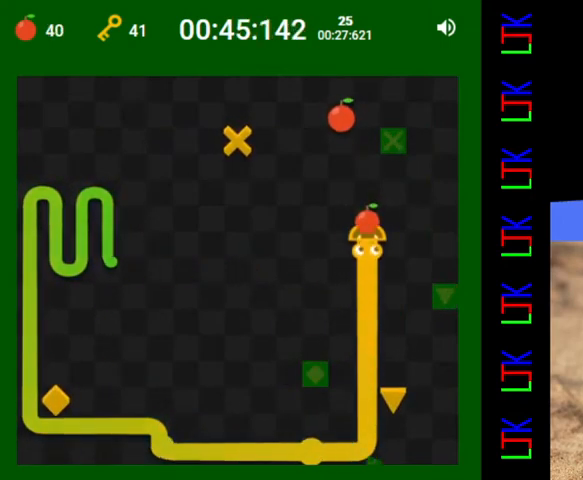
{"keys": [], "events": [[267, "left", "down"], [500, "left", "up"]]}